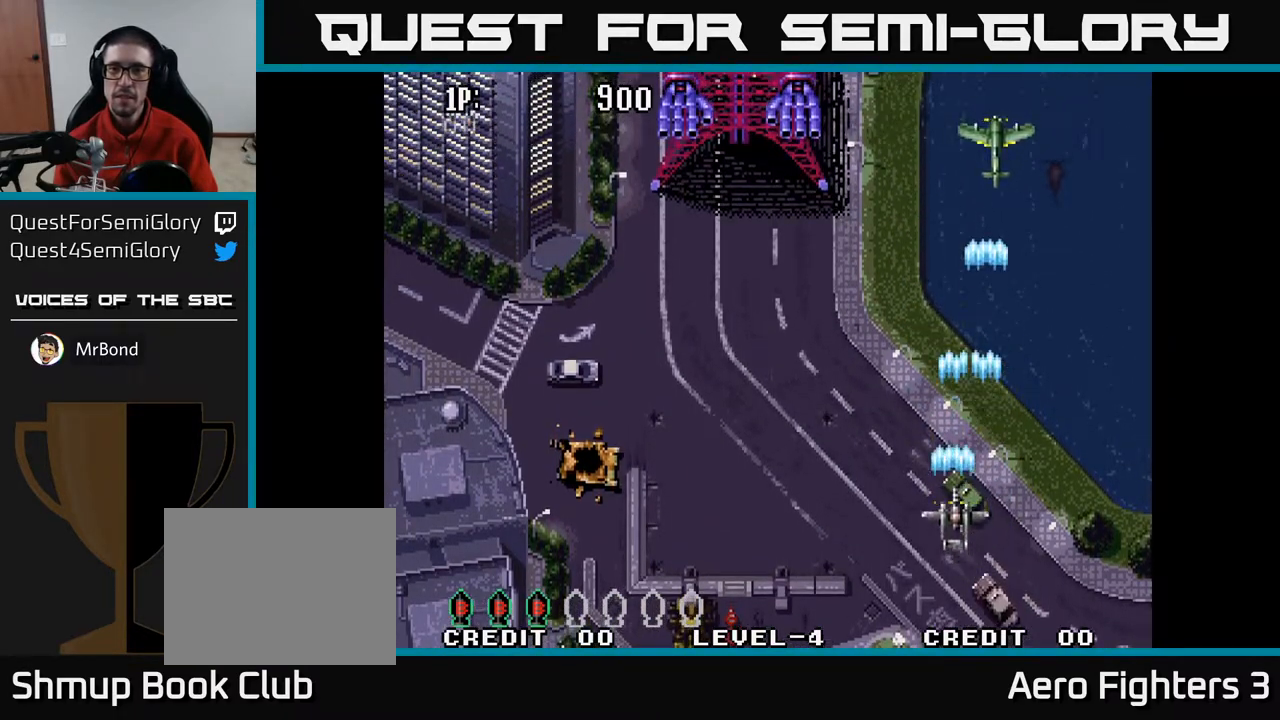
Gameplay with a controller (Xbox layout); each line is a JSON object with the inputs held at the frame after it. "events" lists button and stick changes between this image and that frame as [ms after this image, input, new state], when the widget could be followed in between.
{"buttons": ["A", "DPAD_DOWN", "DPAD_LEFT"], "left_stick": "center", "right_stick": "center", "events": [[267, "DPAD_UP", "up"], [367, "DPAD_DOWN", "down"]]}
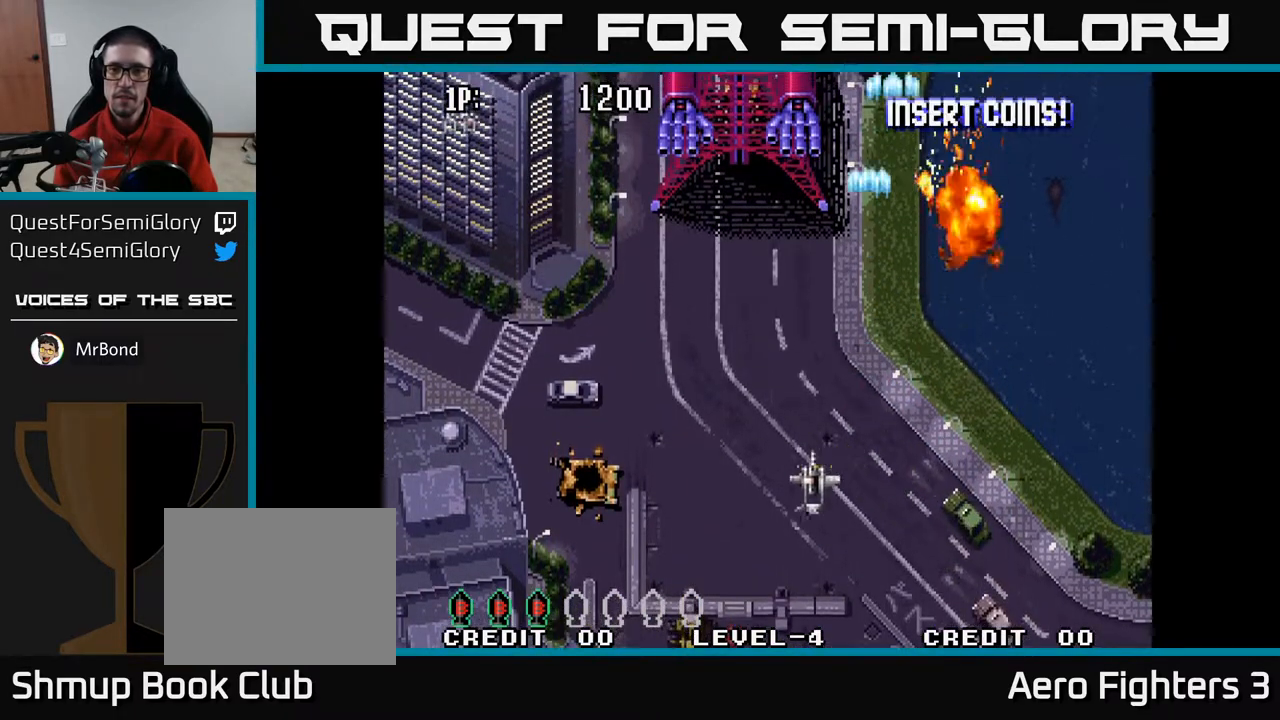
{"buttons": ["A", "DPAD_LEFT"], "left_stick": "center", "right_stick": "center", "events": [[200, "DPAD_DOWN", "up"]]}
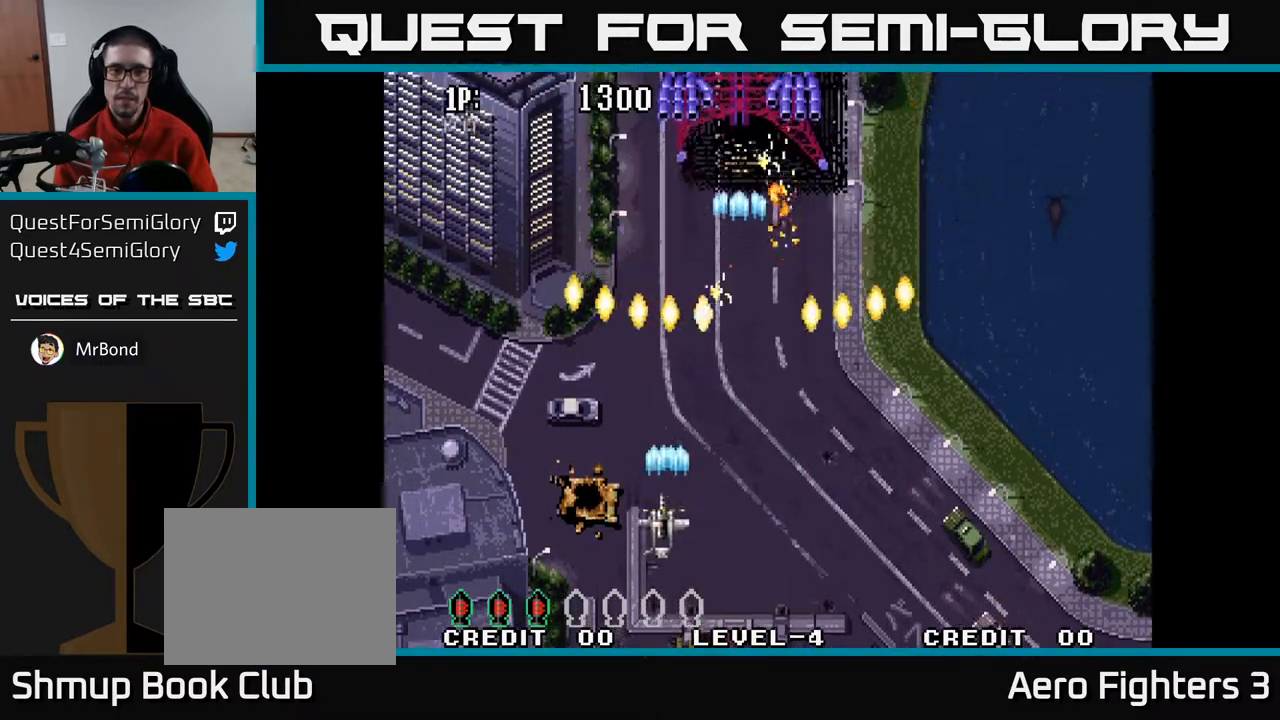
{"buttons": ["A", "DPAD_RIGHT"], "left_stick": "center", "right_stick": "center", "events": [[167, "DPAD_DOWN", "down"], [317, "DPAD_DOWN", "up"], [350, "DPAD_DOWN", "down"], [450, "DPAD_LEFT", "up"], [467, "DPAD_RIGHT", "down"], [483, "DPAD_DOWN", "up"]]}
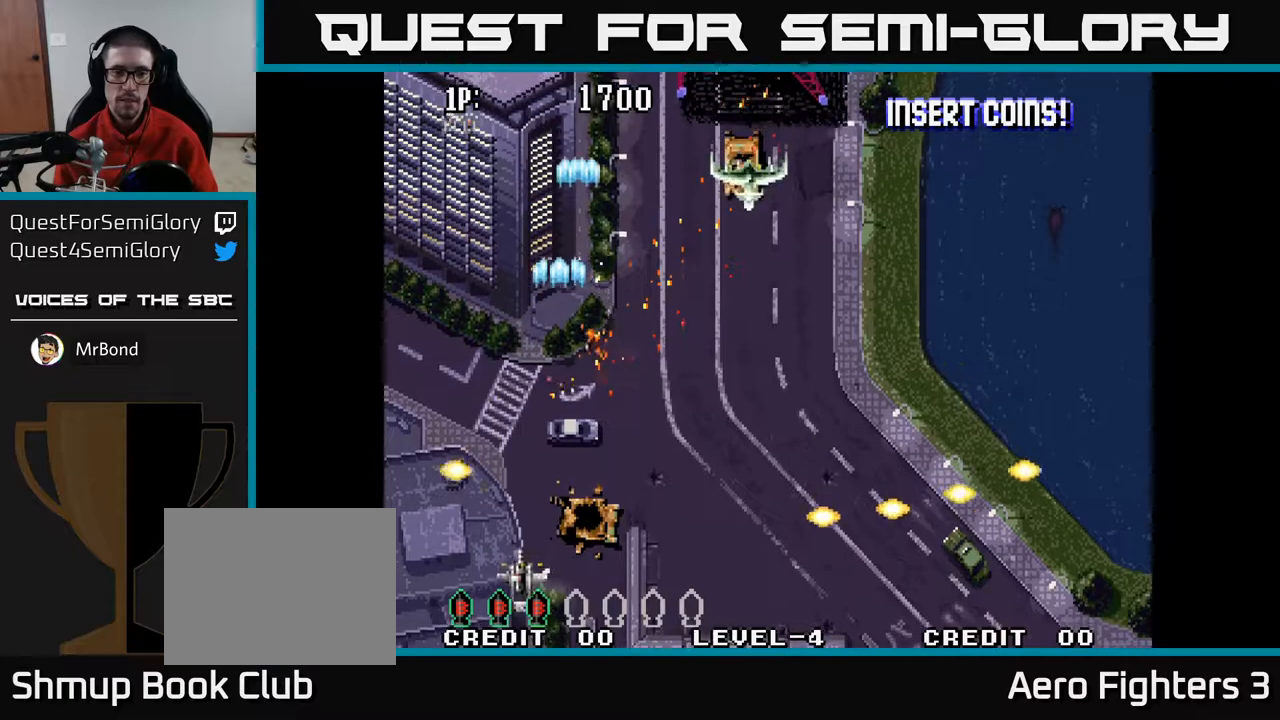
{"buttons": ["A", "DPAD_UP"], "left_stick": "center", "right_stick": "center", "events": [[467, "DPAD_UP", "down"], [500, "DPAD_RIGHT", "up"]]}
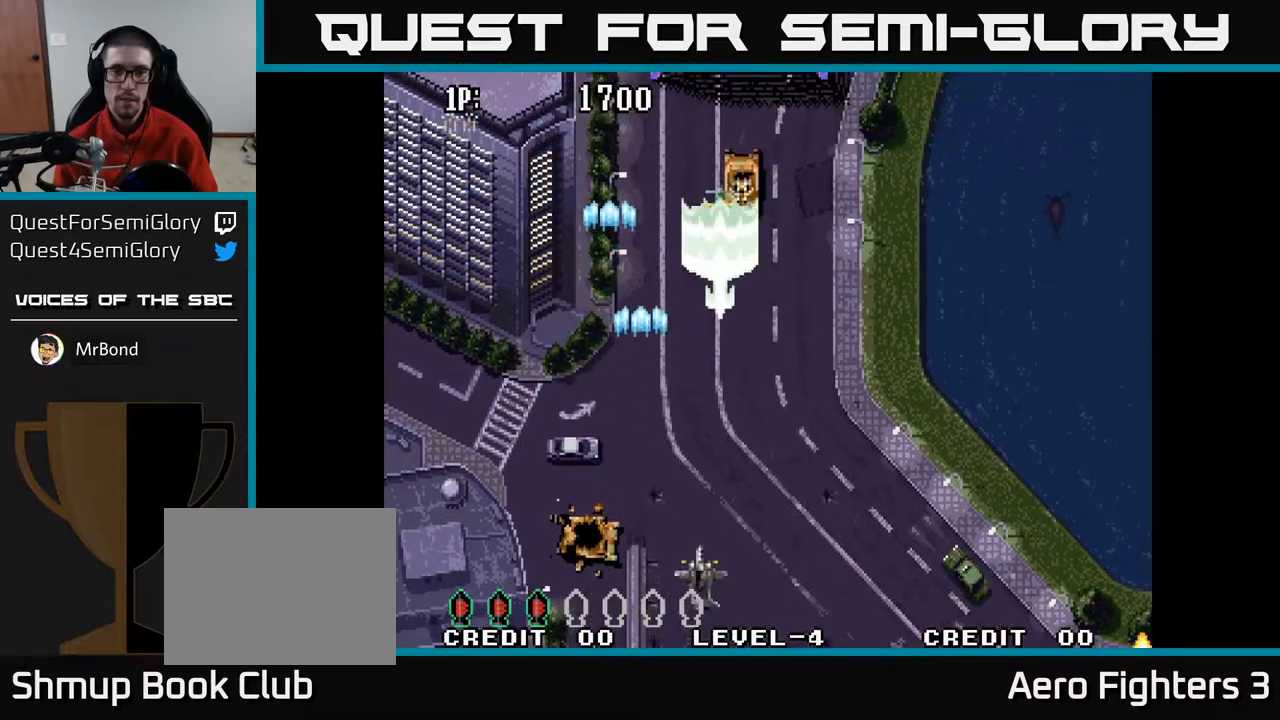
{"buttons": ["A", "DPAD_UP", "DPAD_LEFT"], "left_stick": "center", "right_stick": "center", "events": [[167, "DPAD_LEFT", "down"]]}
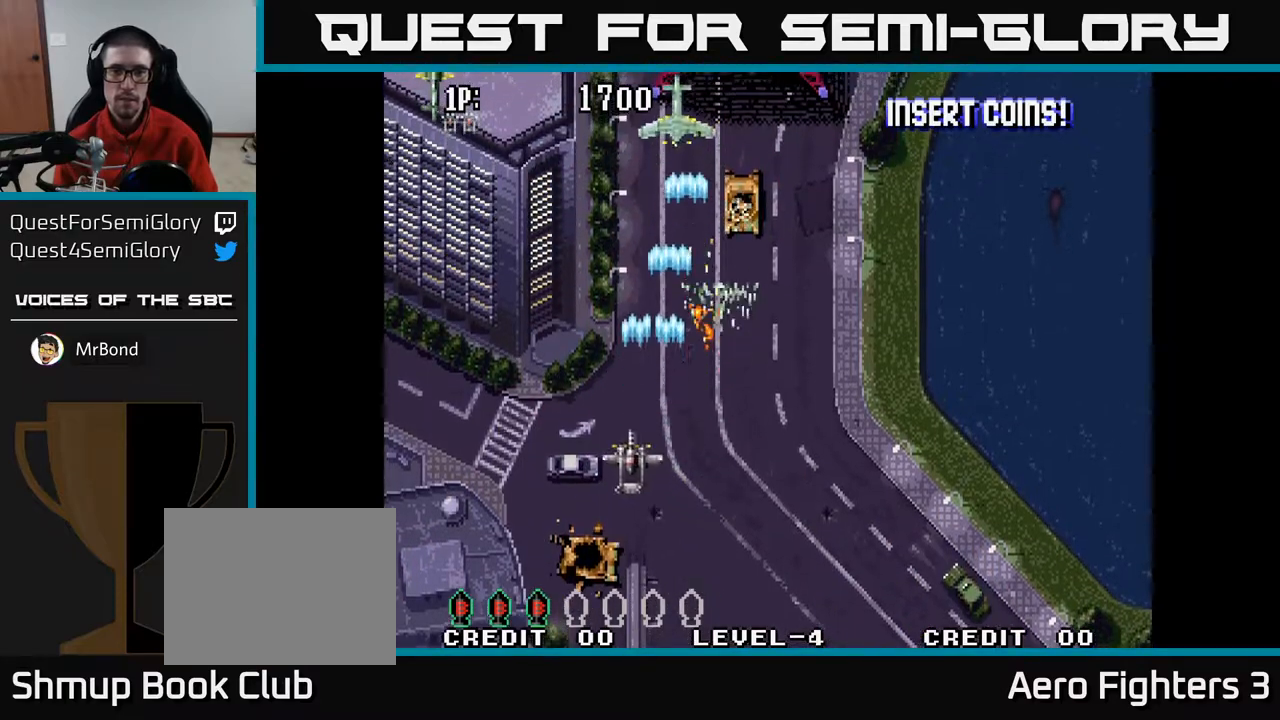
{"buttons": ["A", "DPAD_DOWN", "DPAD_LEFT"], "left_stick": "center", "right_stick": "center", "events": [[50, "DPAD_LEFT", "up"], [133, "DPAD_RIGHT", "down"], [233, "DPAD_UP", "up"], [250, "DPAD_UP", "down"], [300, "DPAD_UP", "up"], [317, "DPAD_RIGHT", "up"], [350, "DPAD_LEFT", "down"], [367, "DPAD_DOWN", "down"]]}
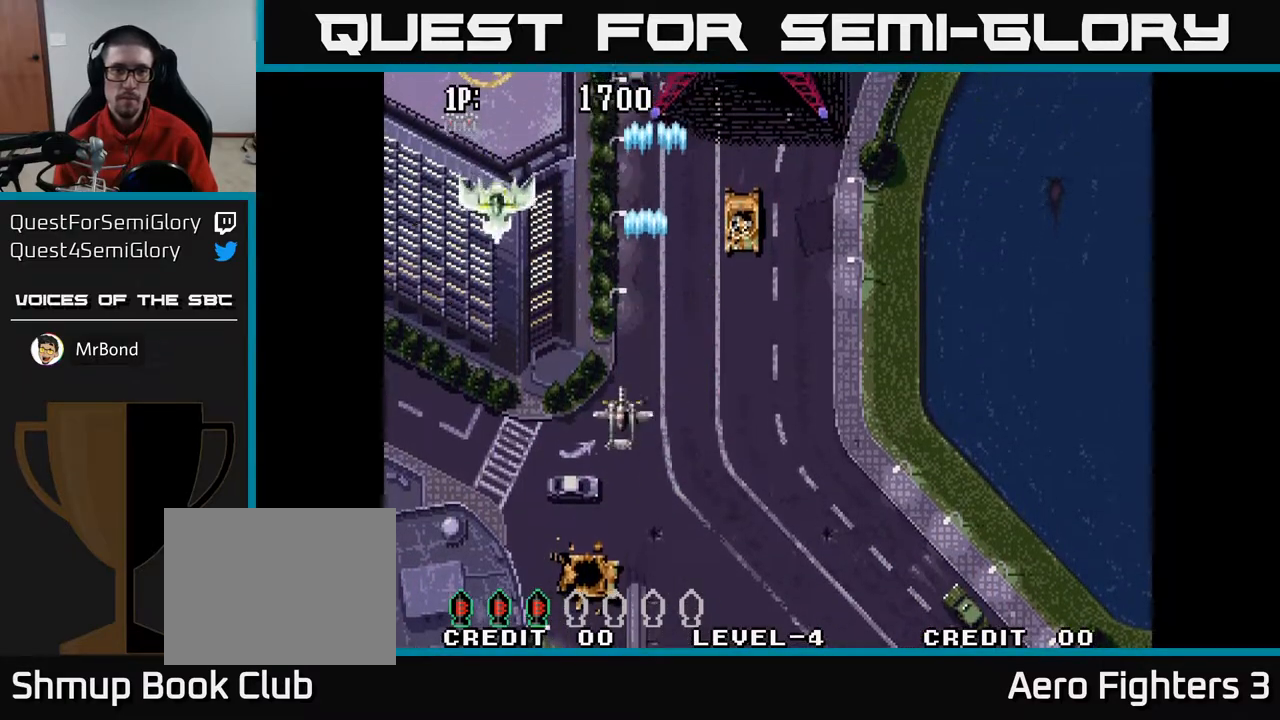
{"buttons": ["A", "DPAD_UP"], "left_stick": "center", "right_stick": "center", "events": [[33, "DPAD_DOWN", "up"], [267, "DPAD_DOWN", "down"], [283, "DPAD_LEFT", "up"], [317, "DPAD_RIGHT", "down"], [350, "DPAD_DOWN", "up"], [400, "DPAD_RIGHT", "up"], [400, "DPAD_UP", "down"]]}
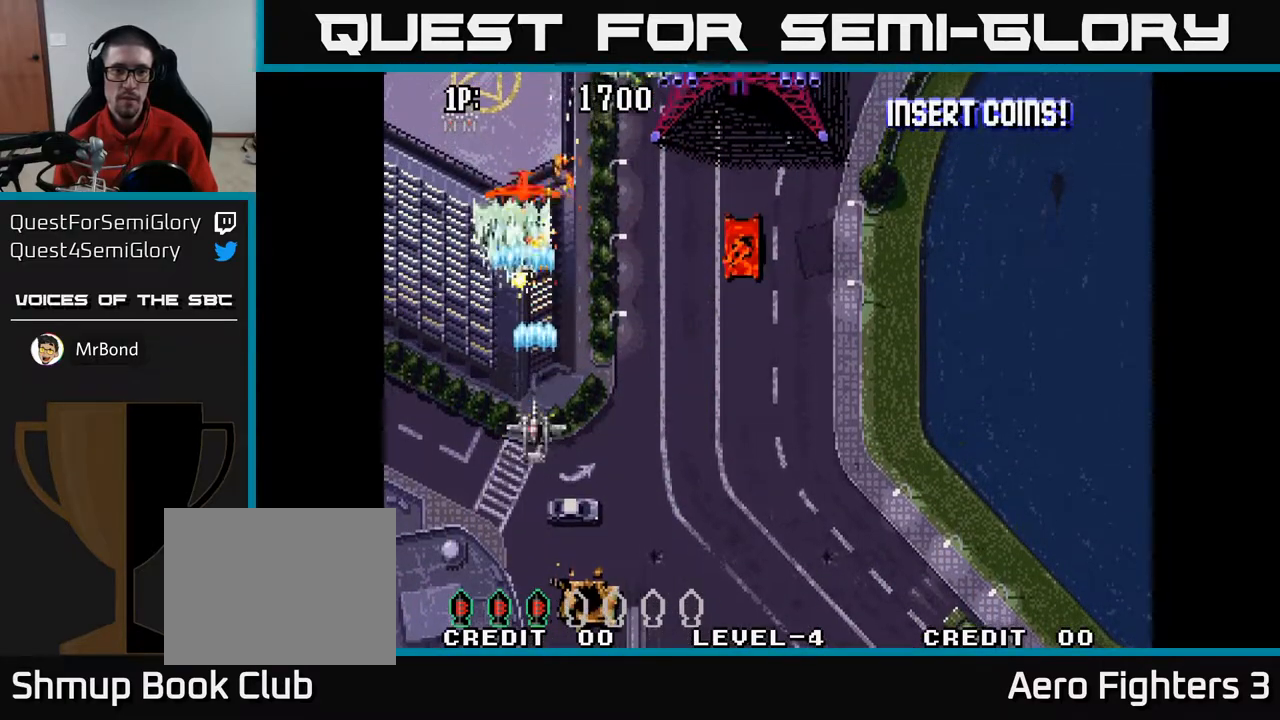
{"buttons": ["A", "DPAD_DOWN"], "left_stick": "center", "right_stick": "center", "events": [[100, "DPAD_RIGHT", "down"], [317, "DPAD_UP", "up"], [433, "DPAD_DOWN", "down"], [467, "DPAD_RIGHT", "up"]]}
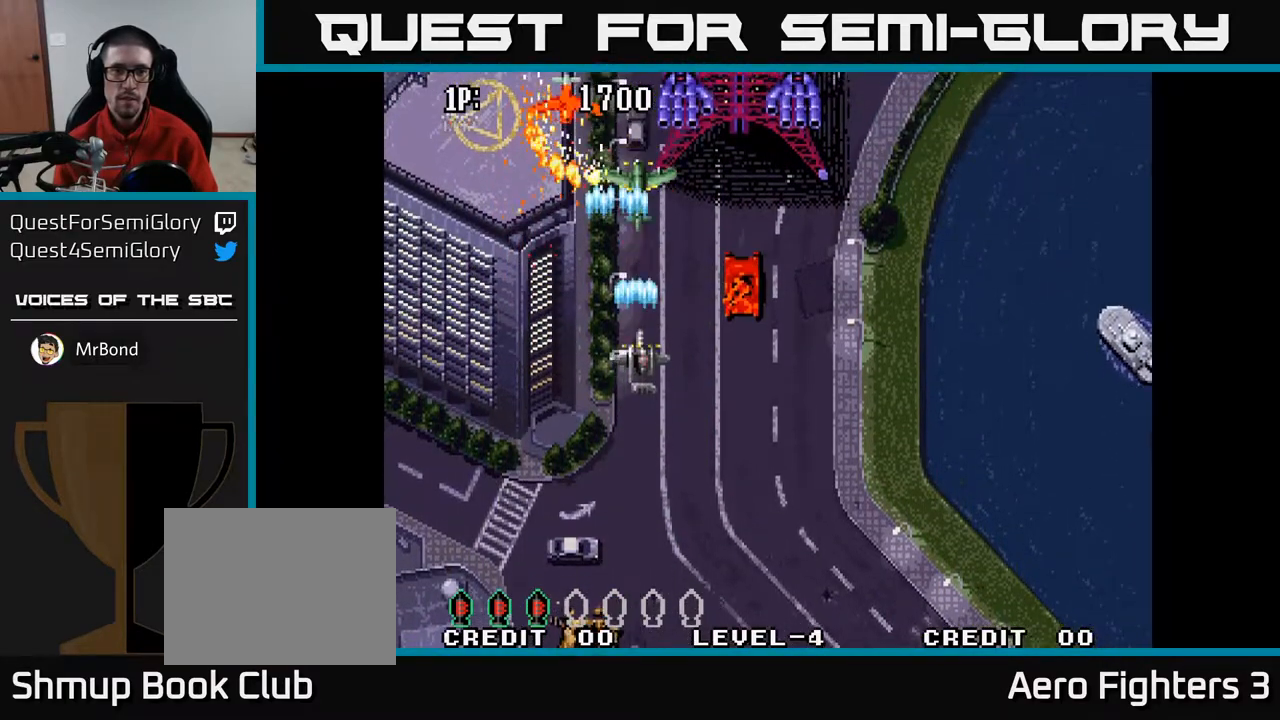
{"buttons": ["A", "DPAD_RIGHT"], "left_stick": "center", "right_stick": "center", "events": [[217, "DPAD_LEFT", "down"], [300, "DPAD_LEFT", "up"], [350, "DPAD_DOWN", "up"], [350, "DPAD_RIGHT", "down"]]}
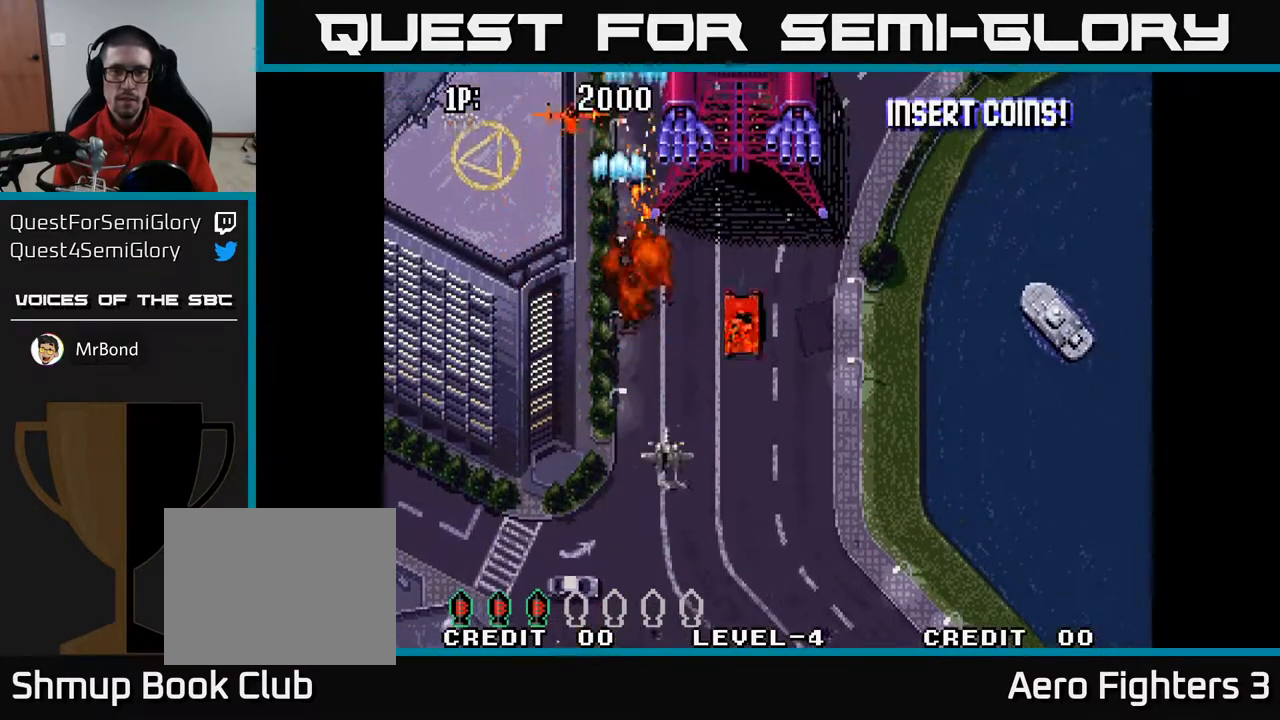
{"buttons": ["A", "DPAD_LEFT"], "left_stick": "center", "right_stick": "center", "events": [[133, "DPAD_UP", "down"], [200, "DPAD_RIGHT", "up"], [233, "DPAD_LEFT", "down"], [267, "DPAD_UP", "up"]]}
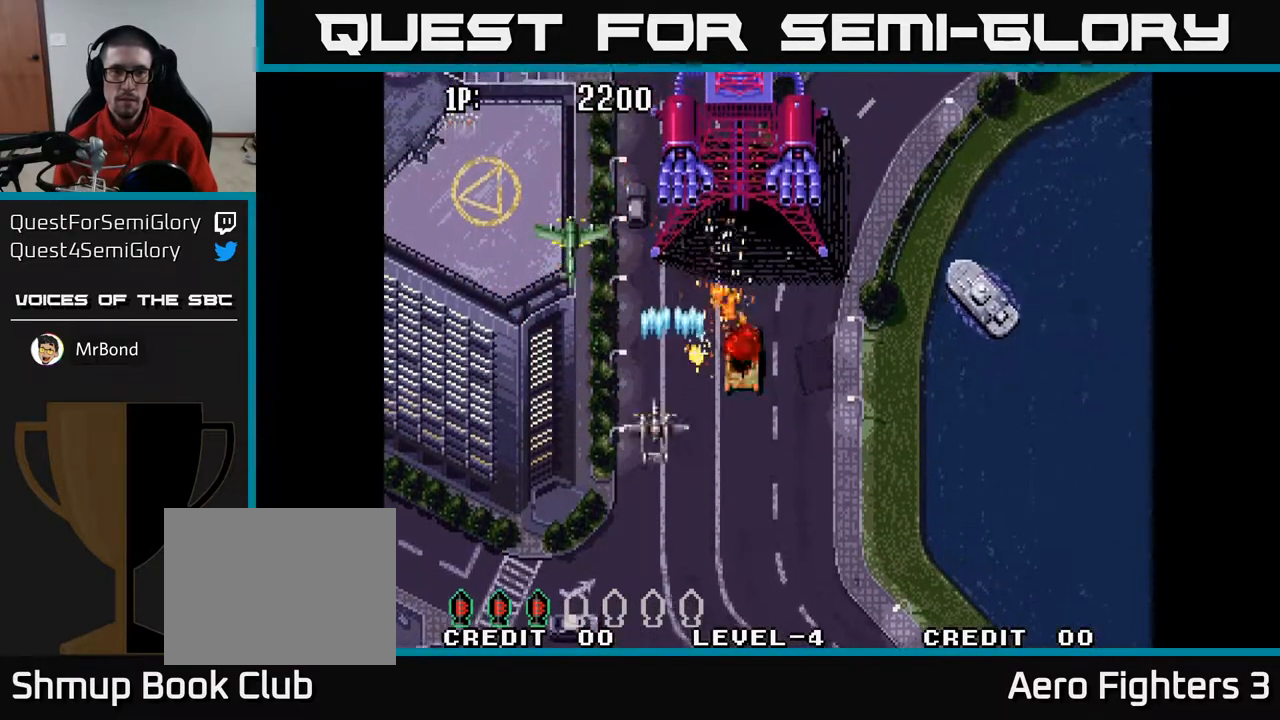
{"buttons": ["A", "DPAD_LEFT"], "left_stick": "center", "right_stick": "center", "events": [[50, "DPAD_DOWN", "down"], [283, "DPAD_LEFT", "up"], [383, "DPAD_LEFT", "down"], [417, "DPAD_DOWN", "up"]]}
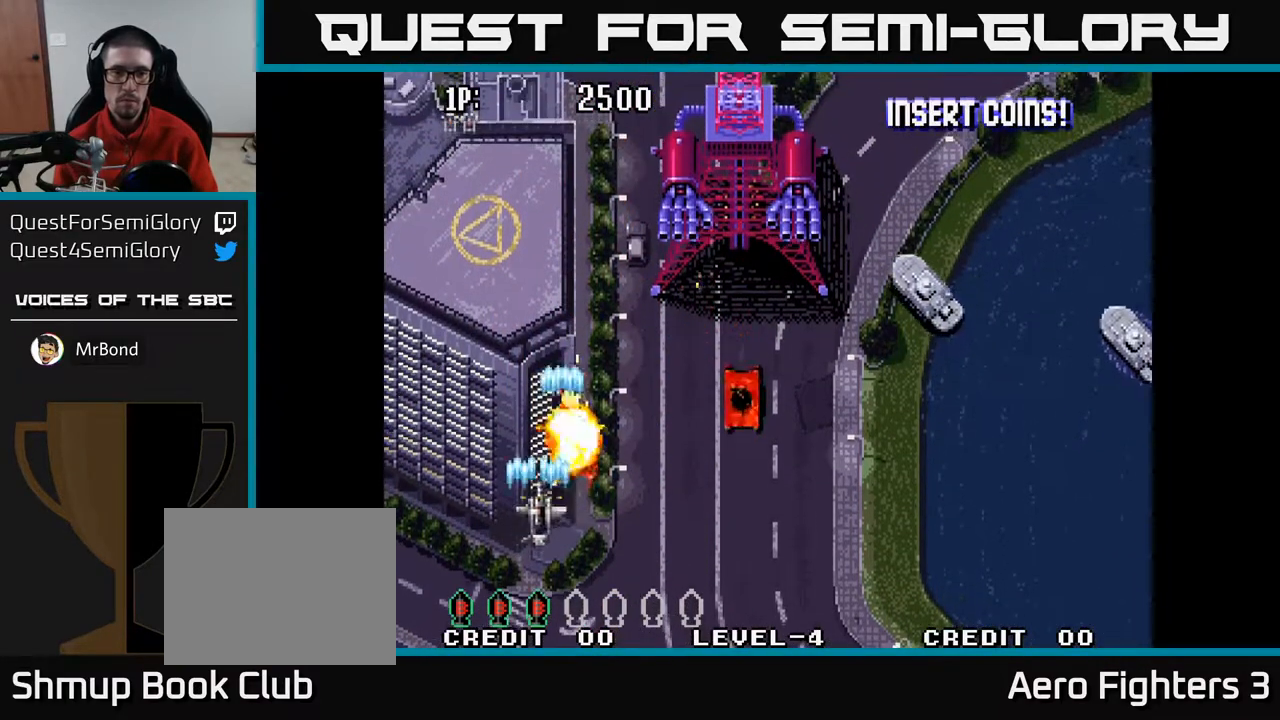
{"buttons": ["A", "DPAD_UP", "DPAD_RIGHT"], "left_stick": "center", "right_stick": "center", "events": [[50, "DPAD_UP", "down"], [83, "DPAD_LEFT", "up"], [483, "DPAD_RIGHT", "down"]]}
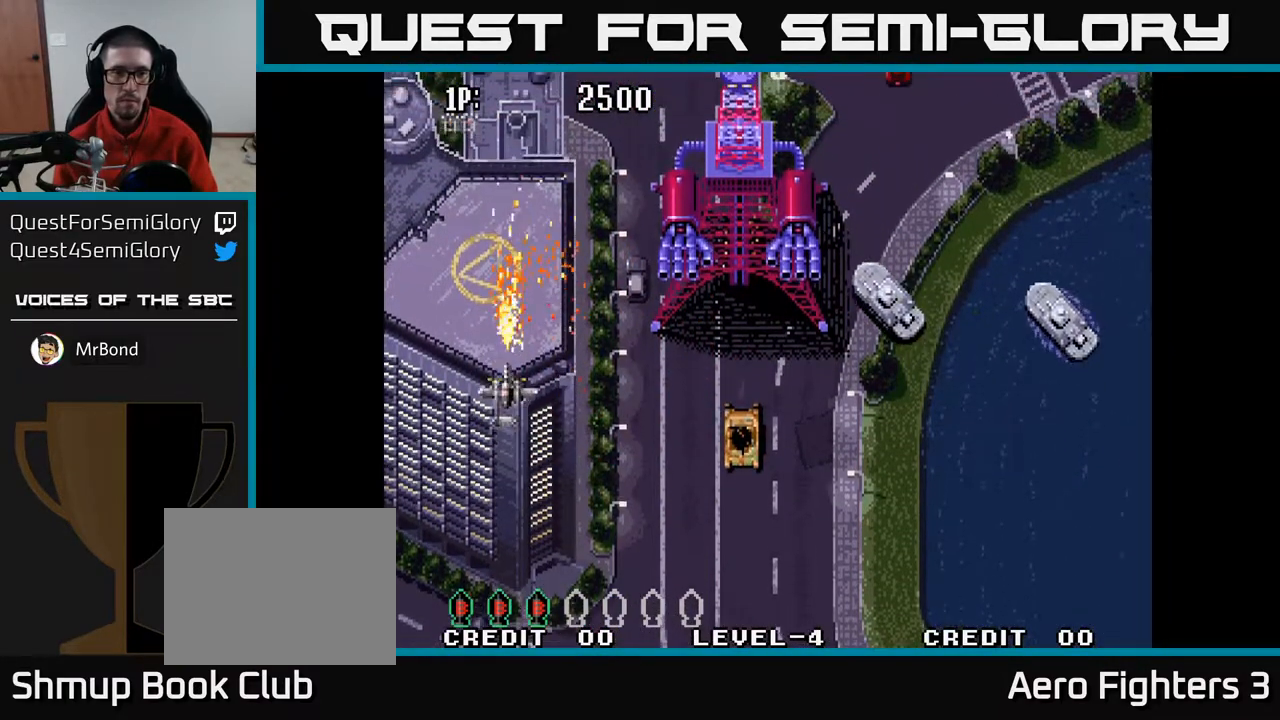
{"buttons": ["A", "DPAD_DOWN"], "left_stick": "center", "right_stick": "center", "events": [[117, "DPAD_RIGHT", "up"], [250, "DPAD_LEFT", "down"], [383, "DPAD_LEFT", "up"], [450, "DPAD_UP", "up"], [483, "DPAD_DOWN", "down"]]}
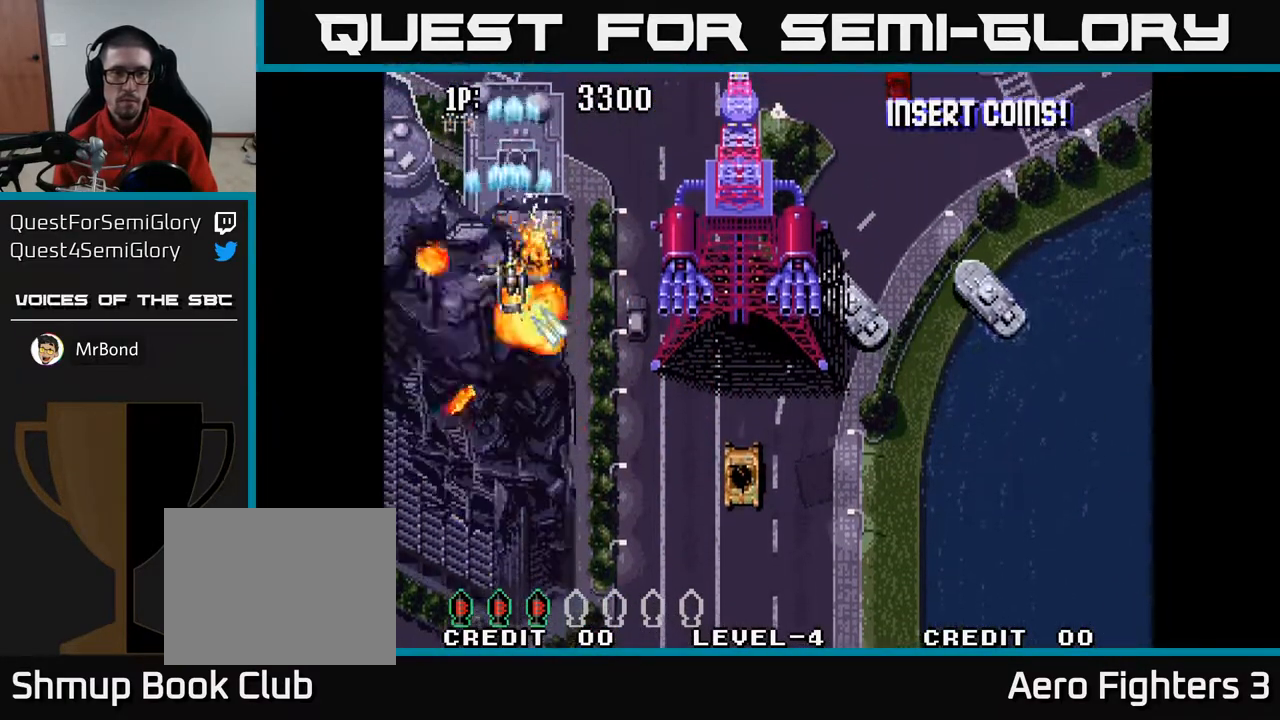
{"buttons": ["A", "DPAD_DOWN", "DPAD_RIGHT"], "left_stick": "center", "right_stick": "center", "events": [[100, "DPAD_RIGHT", "down"]]}
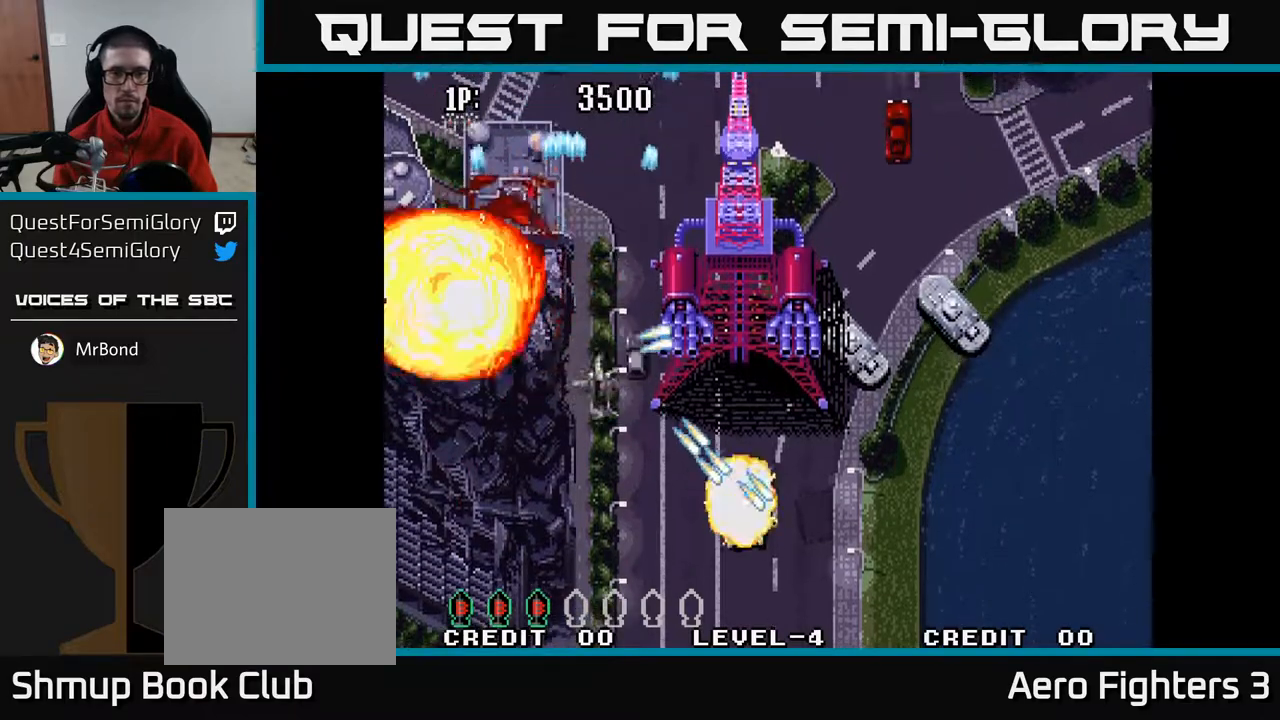
{"buttons": ["A", "DPAD_RIGHT"], "left_stick": "center", "right_stick": "center", "events": [[133, "DPAD_DOWN", "up"]]}
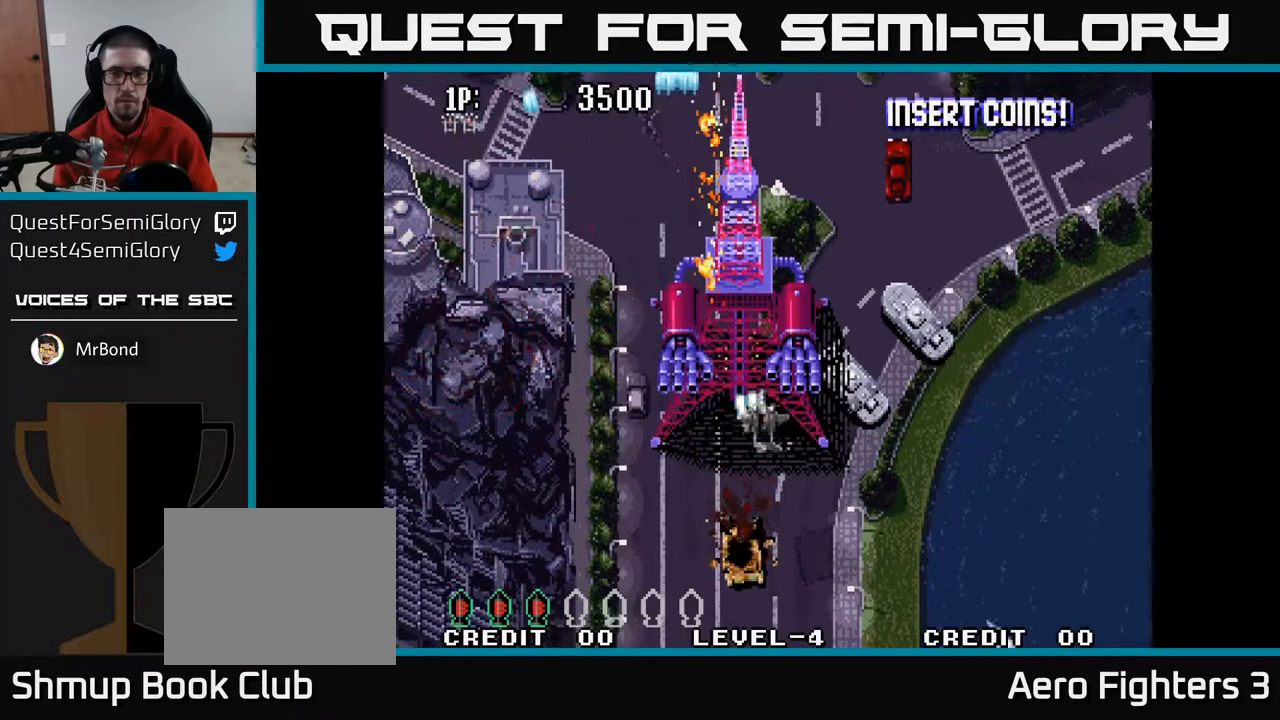
{"buttons": ["A", "DPAD_DOWN", "DPAD_LEFT"], "left_stick": "center", "right_stick": "center", "events": [[417, "DPAD_RIGHT", "up"], [467, "DPAD_LEFT", "down"], [483, "DPAD_DOWN", "down"]]}
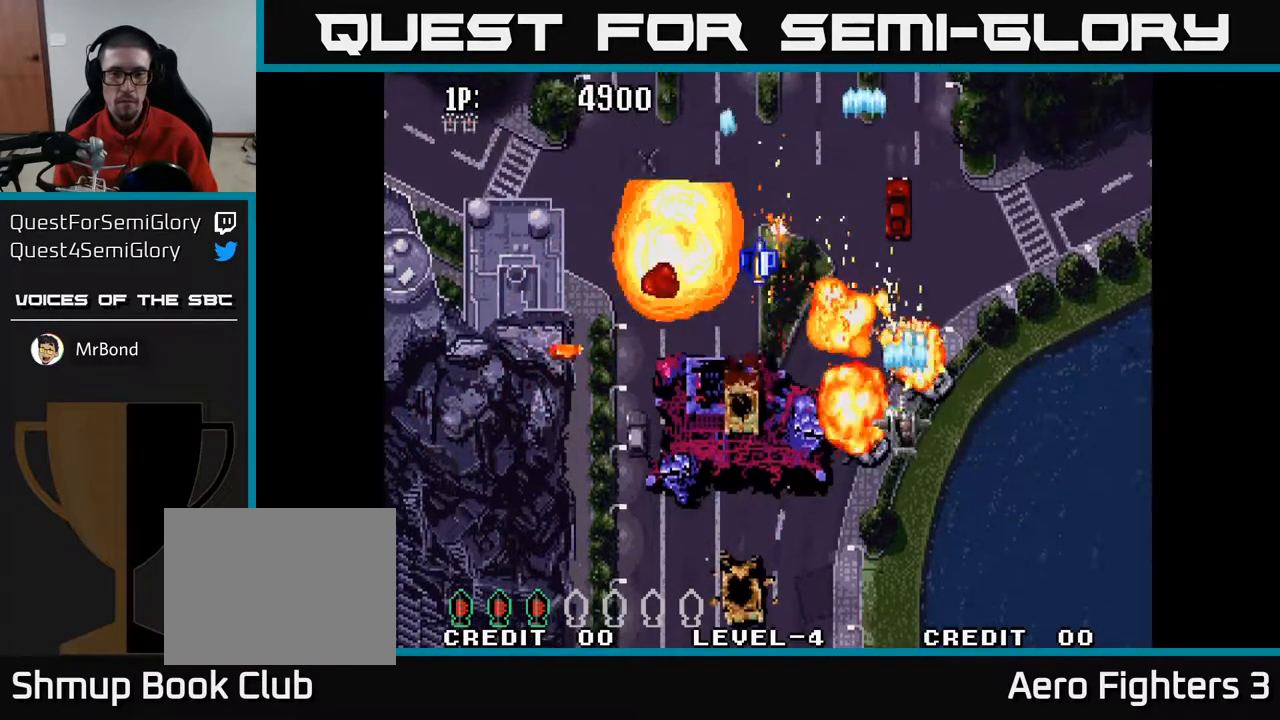
{"buttons": ["A", "DPAD_LEFT"], "left_stick": "center", "right_stick": "center", "events": [[117, "DPAD_DOWN", "up"]]}
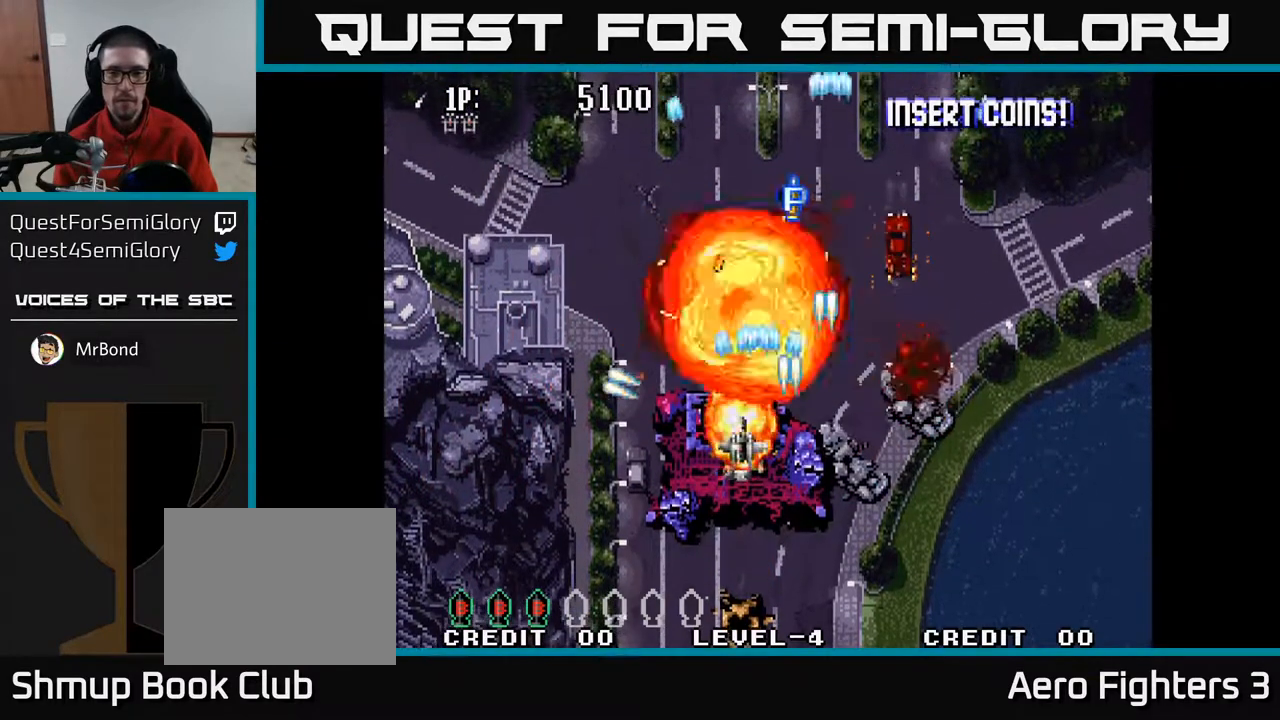
{"buttons": ["A", "DPAD_UP", "DPAD_RIGHT"], "left_stick": "center", "right_stick": "center", "events": [[17, "DPAD_LEFT", "up"], [33, "DPAD_UP", "down"], [83, "DPAD_RIGHT", "down"]]}
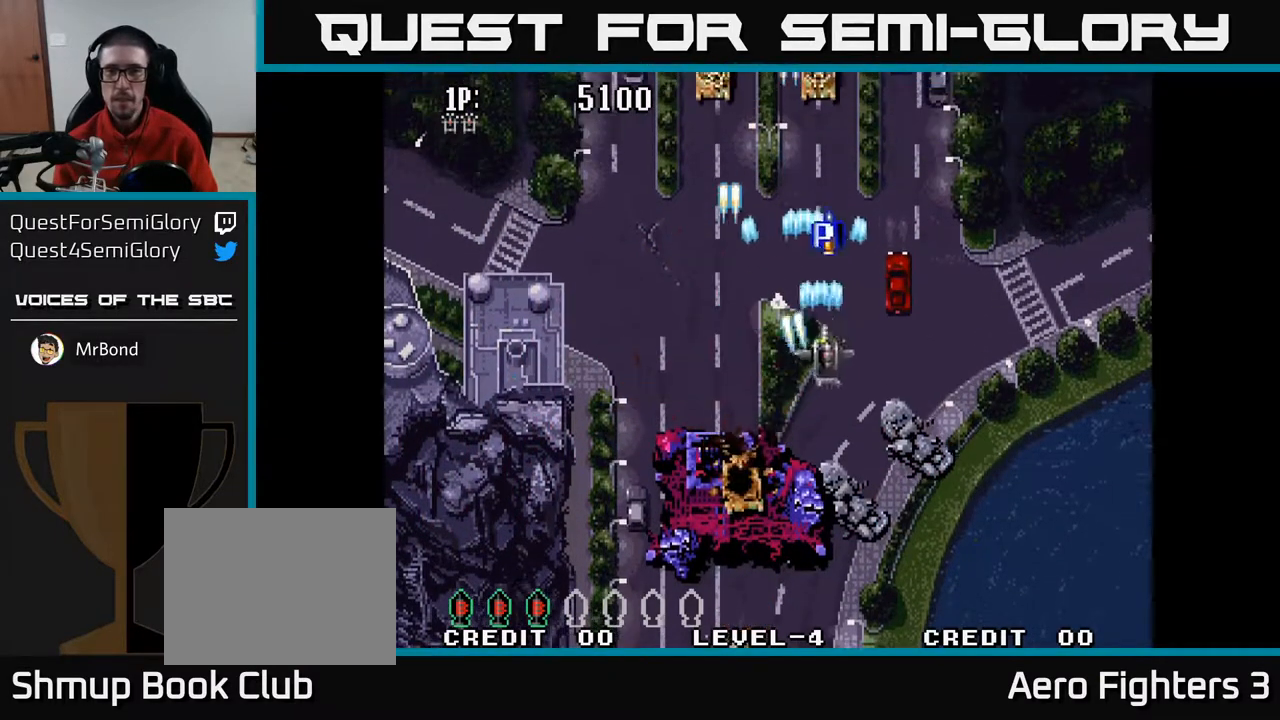
{"buttons": ["A", "DPAD_LEFT"], "left_stick": "center", "right_stick": "center", "events": [[250, "DPAD_RIGHT", "up"], [283, "DPAD_LEFT", "down"], [333, "DPAD_UP", "up"]]}
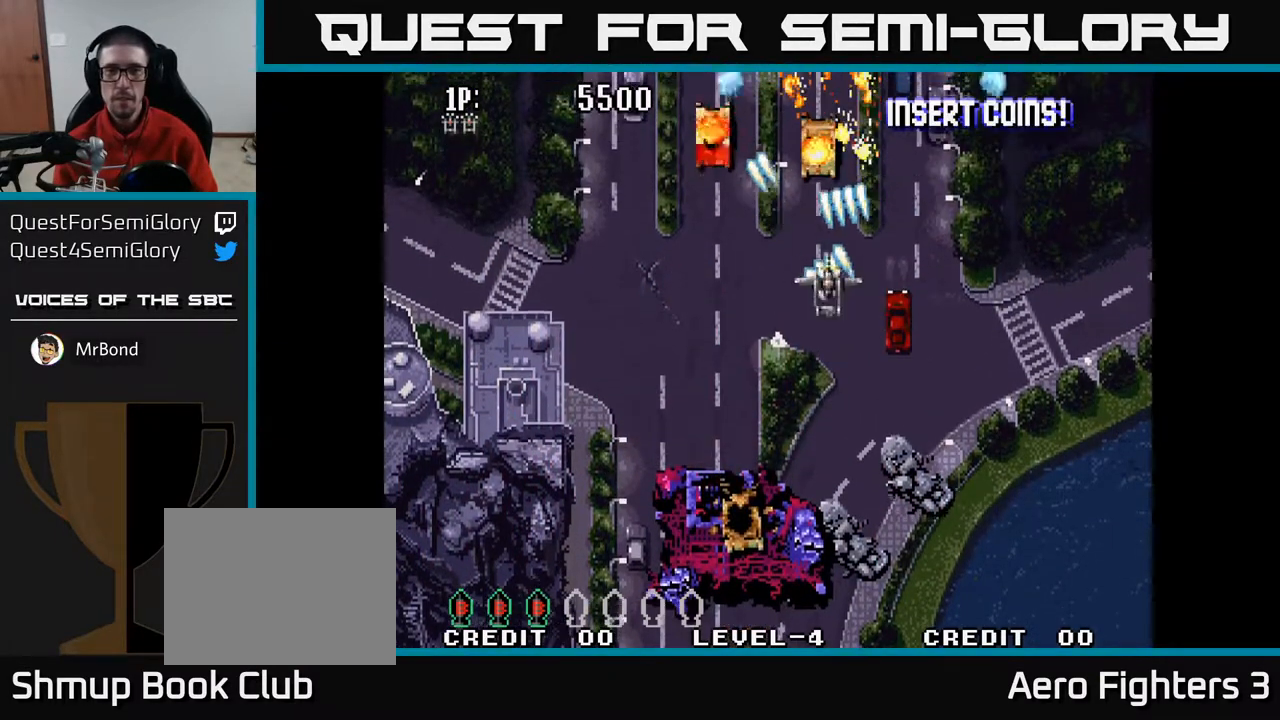
{"buttons": ["A", "DPAD_DOWN", "DPAD_RIGHT"], "left_stick": "center", "right_stick": "center", "events": [[317, "DPAD_DOWN", "down"], [367, "DPAD_LEFT", "up"], [483, "DPAD_RIGHT", "down"]]}
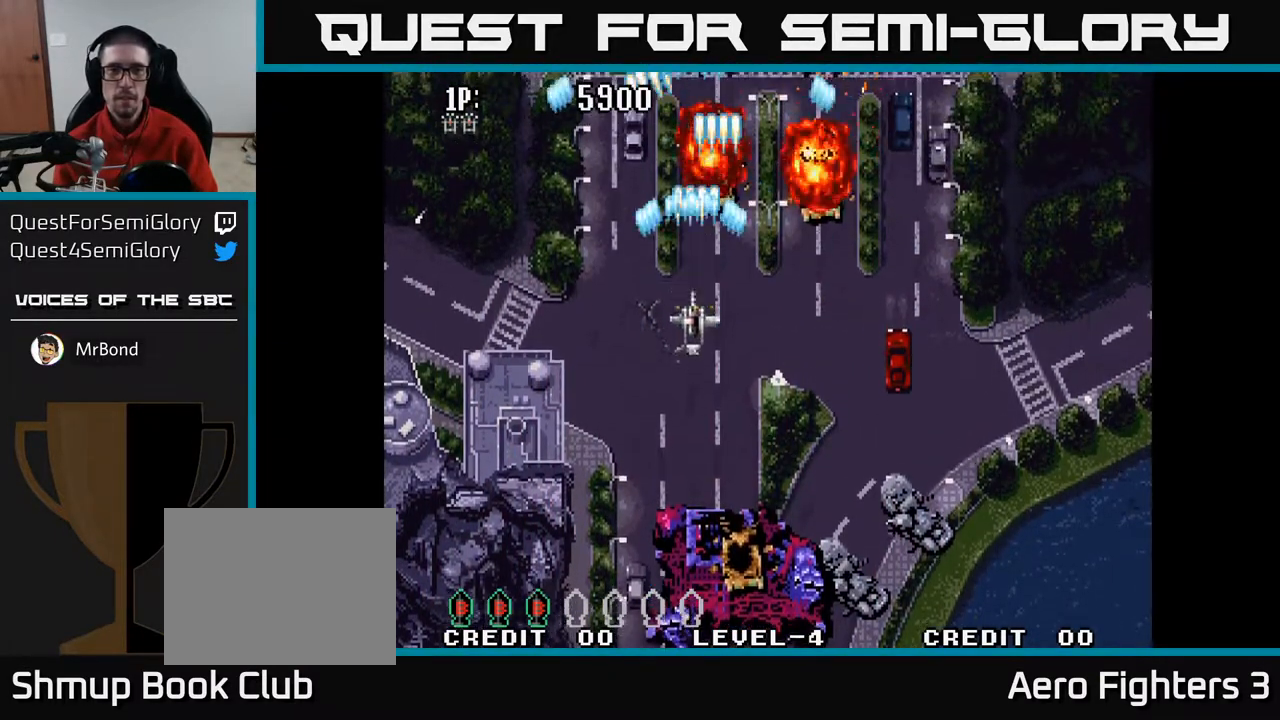
{"buttons": ["A", "DPAD_UP", "DPAD_LEFT"], "left_stick": "center", "right_stick": "center", "events": [[300, "DPAD_RIGHT", "up"], [417, "DPAD_DOWN", "up"], [433, "DPAD_LEFT", "down"], [467, "DPAD_UP", "down"]]}
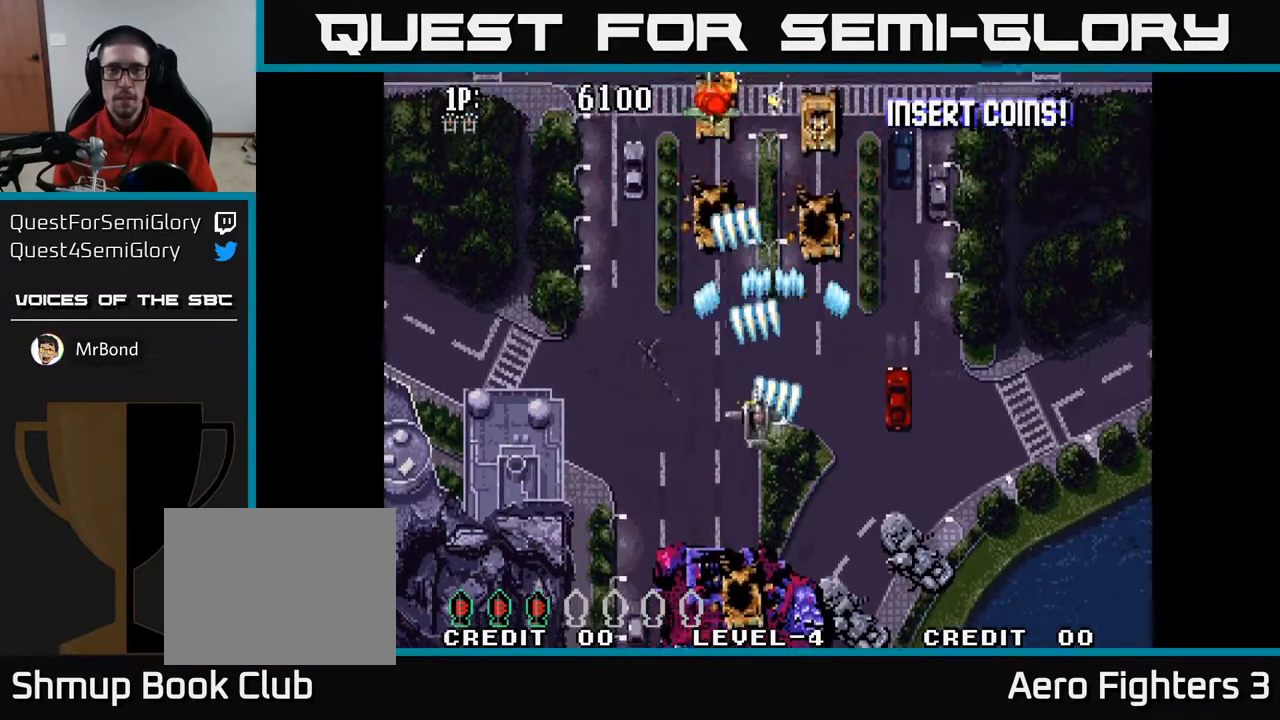
{"buttons": ["A"], "left_stick": "center", "right_stick": "center", "events": [[17, "DPAD_LEFT", "up"], [500, "DPAD_UP", "up"]]}
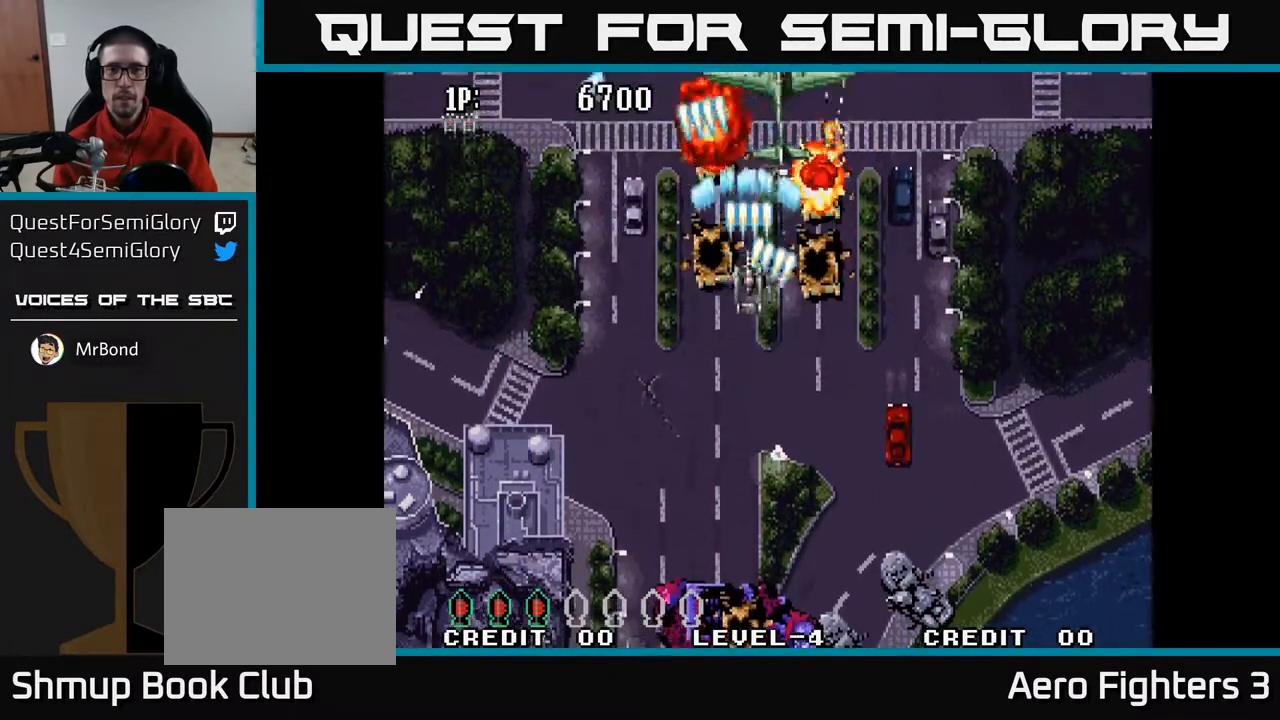
{"buttons": ["A", "DPAD_RIGHT"], "left_stick": "center", "right_stick": "center", "events": [[17, "DPAD_RIGHT", "down"]]}
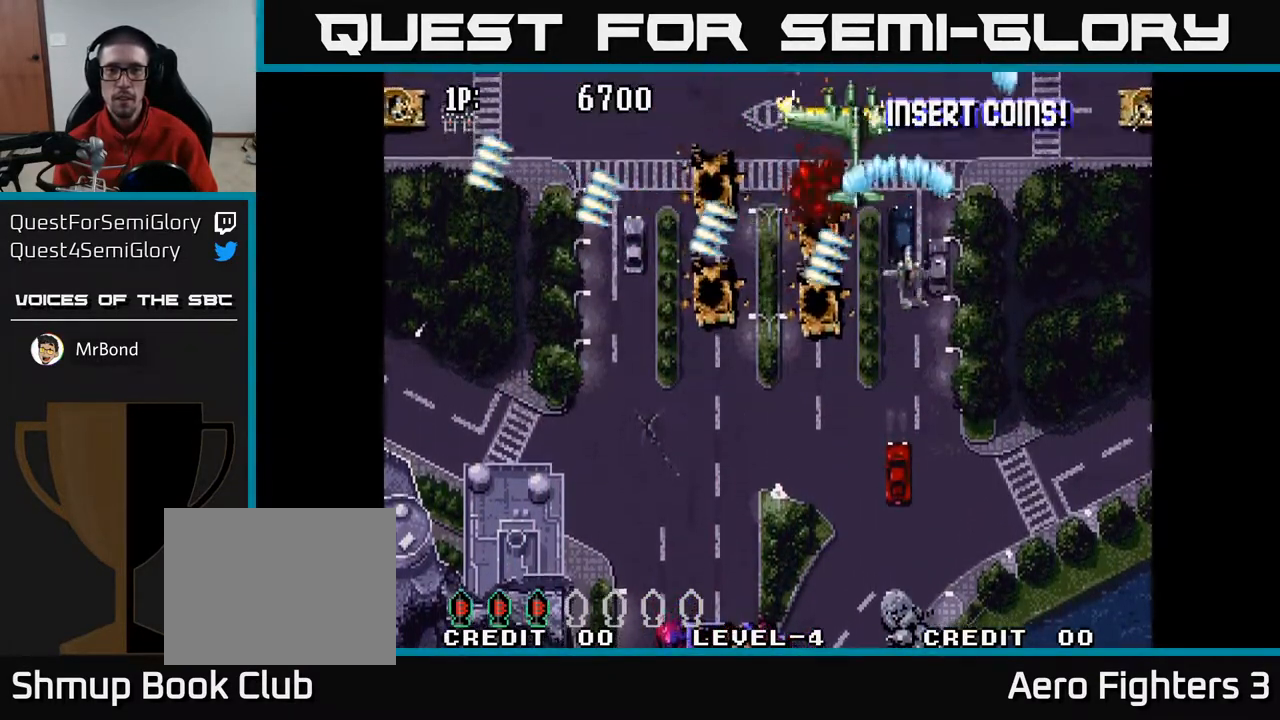
{"buttons": ["A", "DPAD_LEFT"], "left_stick": "center", "right_stick": "center", "events": [[33, "DPAD_RIGHT", "up"], [50, "DPAD_DOWN", "down"], [200, "DPAD_LEFT", "down"], [267, "DPAD_DOWN", "up"]]}
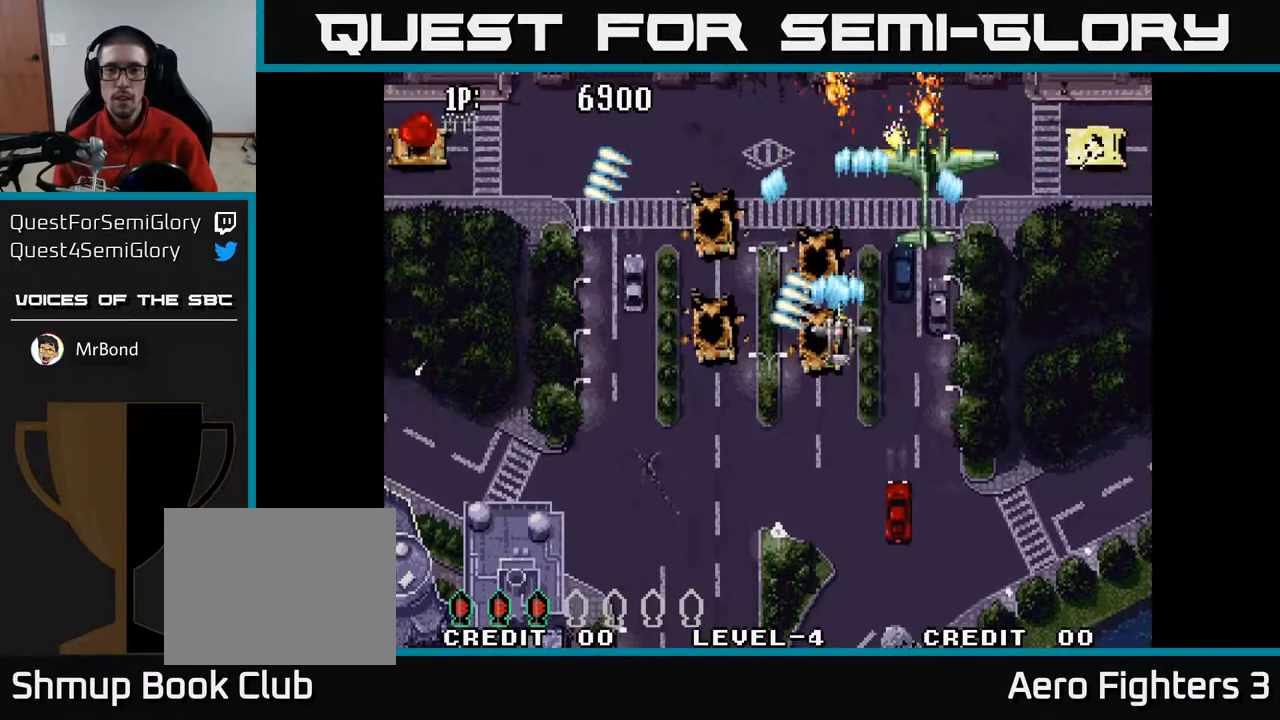
{"buttons": ["A", "DPAD_LEFT"], "left_stick": "center", "right_stick": "center", "events": []}
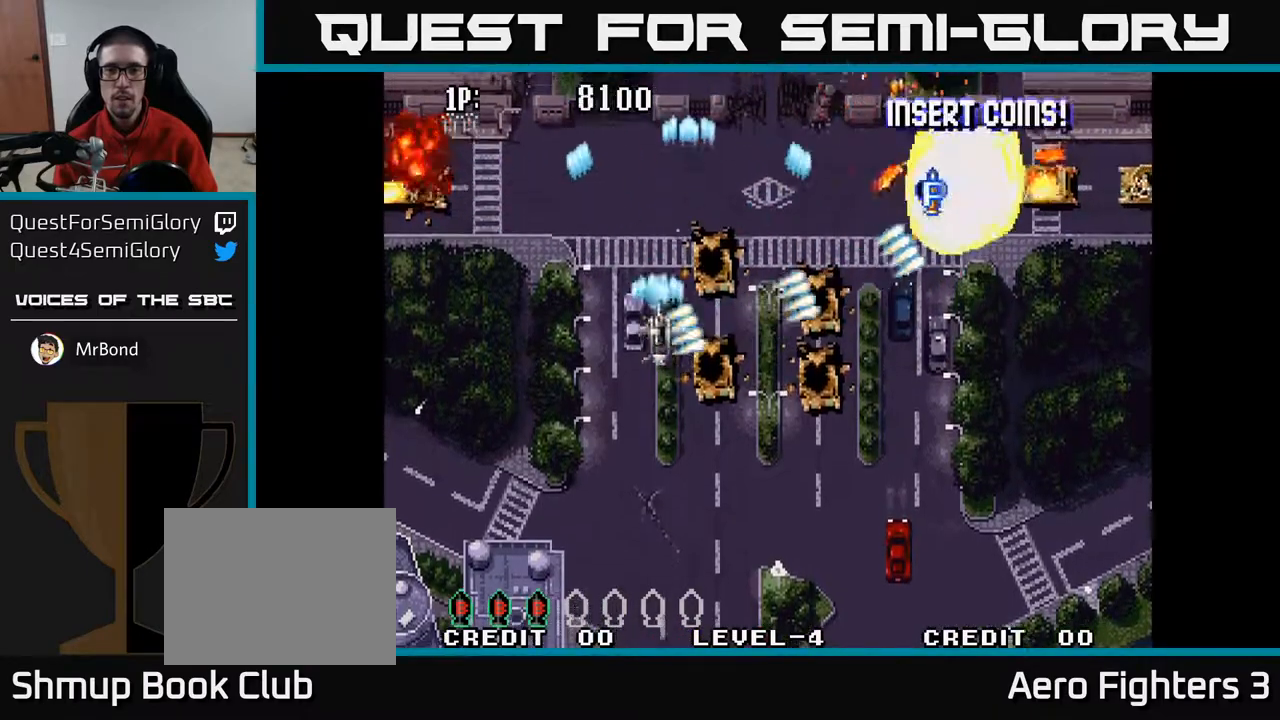
{"buttons": ["A", "DPAD_RIGHT"], "left_stick": "center", "right_stick": "center", "events": [[433, "DPAD_LEFT", "up"], [450, "DPAD_RIGHT", "down"]]}
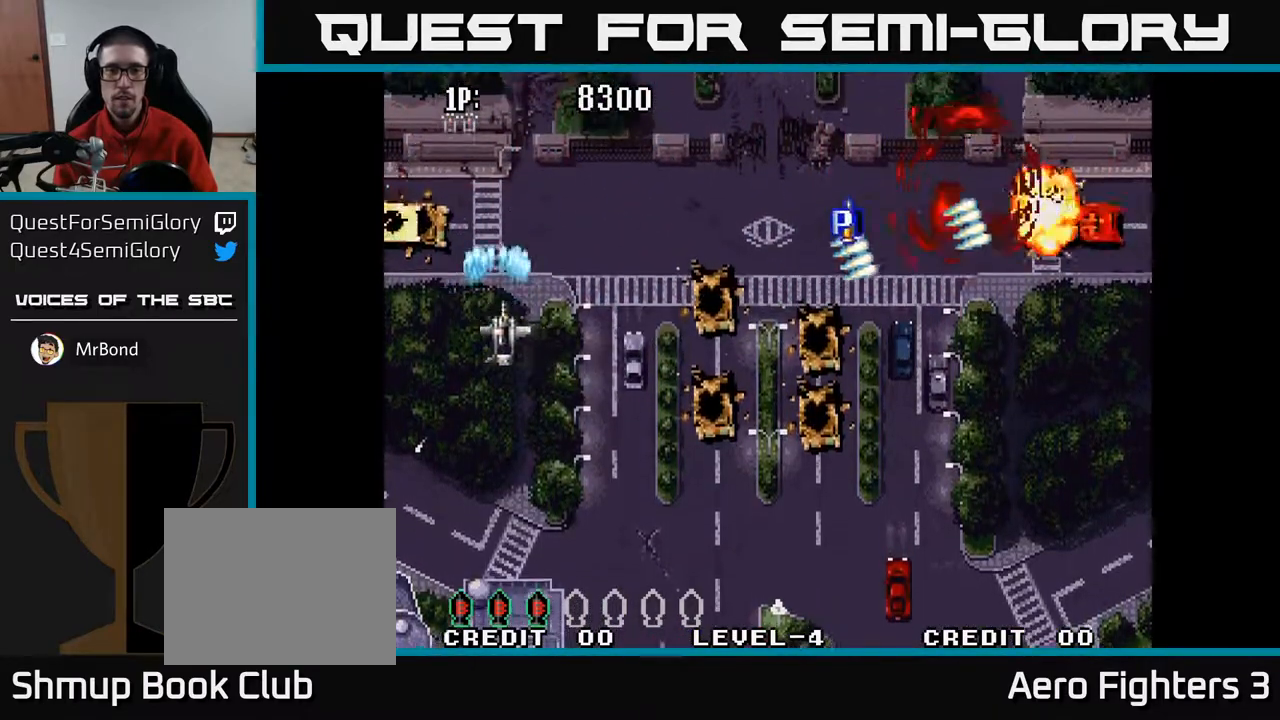
{"buttons": ["A", "DPAD_RIGHT"], "left_stick": "center", "right_stick": "center", "events": []}
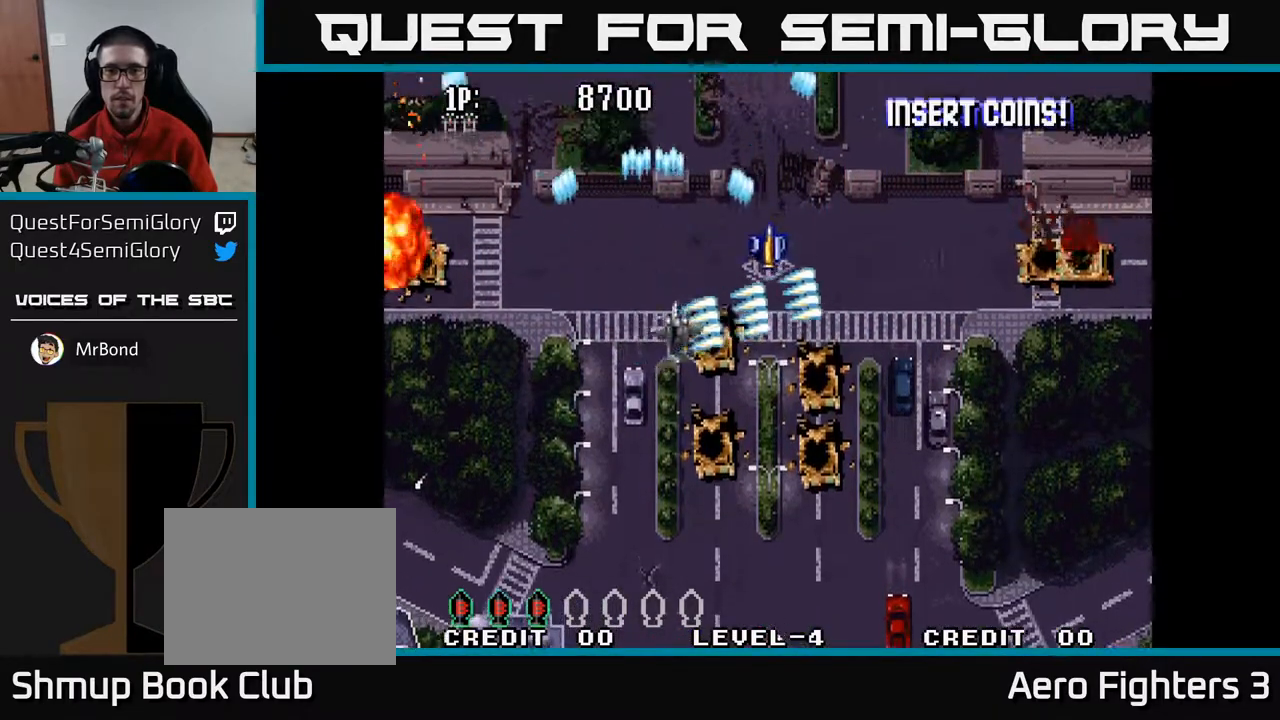
{"buttons": ["A", "DPAD_RIGHT"], "left_stick": "center", "right_stick": "center", "events": [[67, "DPAD_DOWN", "down"], [200, "DPAD_DOWN", "up"], [267, "DPAD_RIGHT", "up"], [300, "DPAD_LEFT", "down"], [317, "DPAD_UP", "down"], [383, "DPAD_LEFT", "up"], [383, "DPAD_UP", "up"], [417, "DPAD_RIGHT", "down"]]}
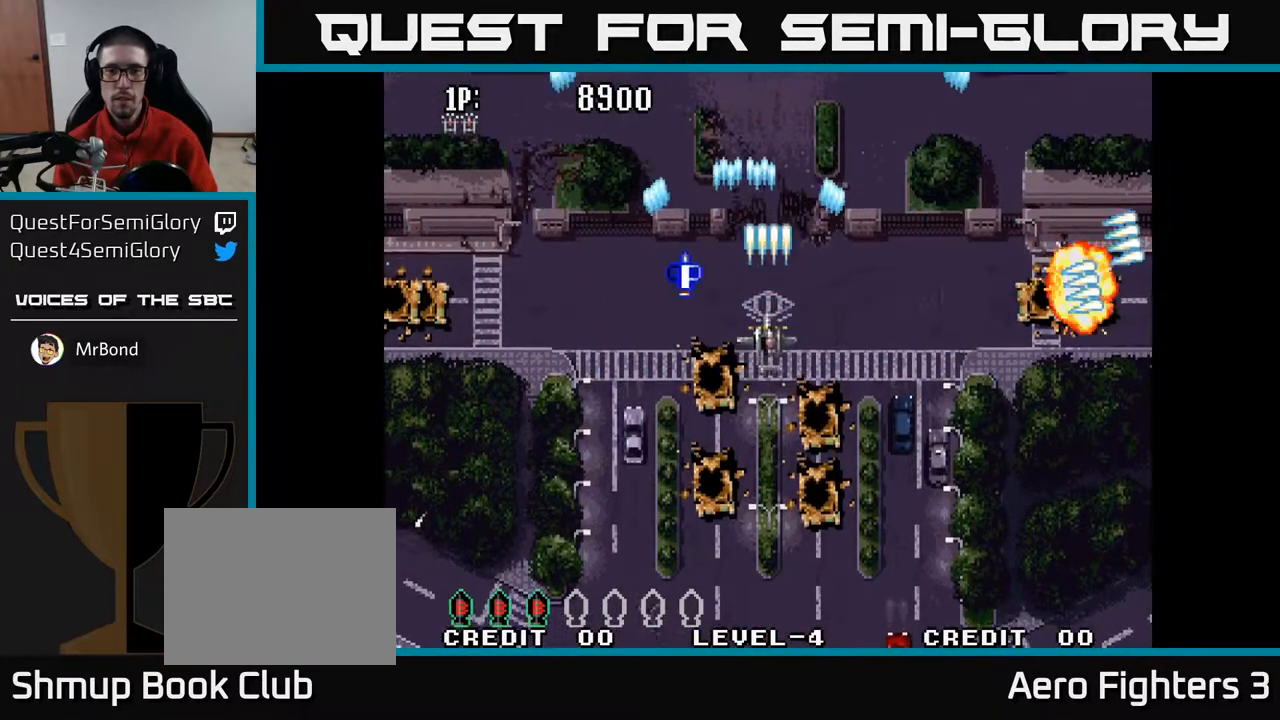
{"buttons": ["A", "DPAD_LEFT"], "left_stick": "center", "right_stick": "center", "events": [[67, "DPAD_DOWN", "down"], [100, "DPAD_RIGHT", "up"], [167, "DPAD_DOWN", "up"], [183, "DPAD_LEFT", "down"]]}
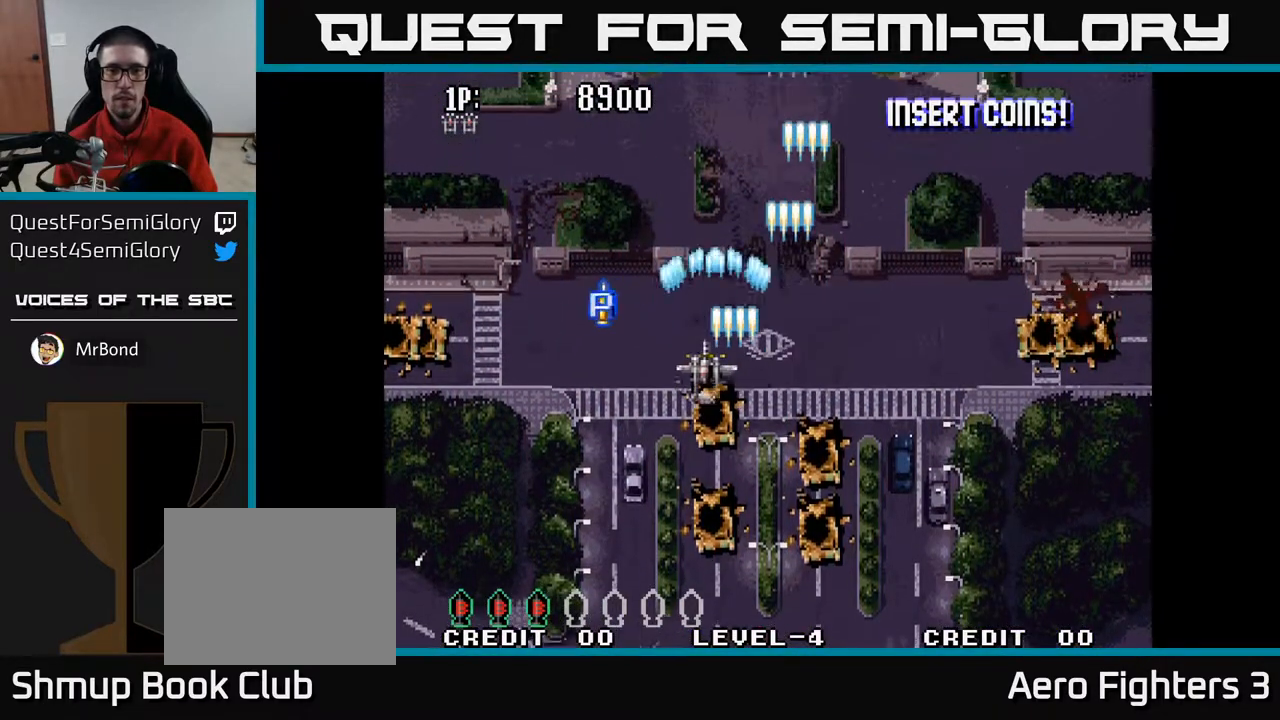
{"buttons": ["A", "DPAD_UP"], "left_stick": "center", "right_stick": "center", "events": [[400, "DPAD_UP", "down"], [483, "DPAD_LEFT", "up"]]}